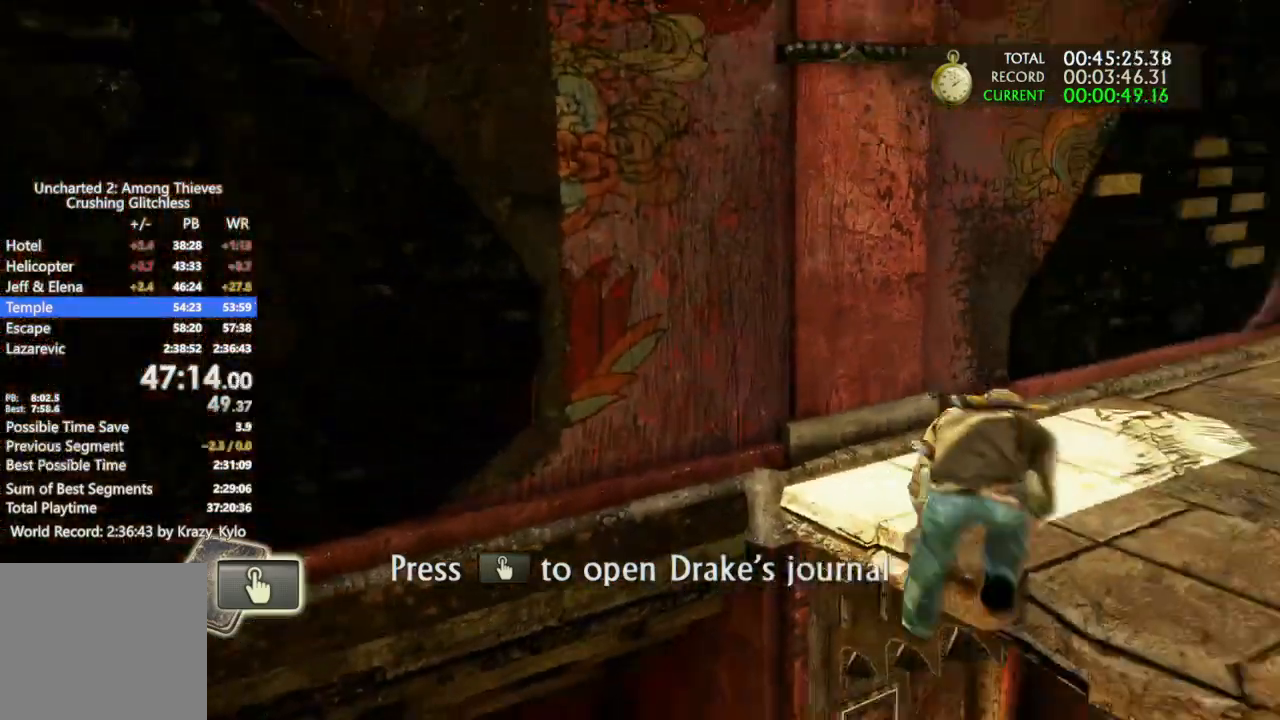
Gameplay with a controller (PlayStation layout); each line is a JSON object with the inputs held at the frame after it (dt_ms = milliseconds from this image to that frame). "events" lists button and stick changes between this image and that frame as [ms after this image, input, new state], when the widget could be followed in between. Not read: CROSS.
{"dt_ms": 500, "buttons": [], "left_stick": "up-right", "right_stick": "right", "events": [[100, "R1", "up"]]}
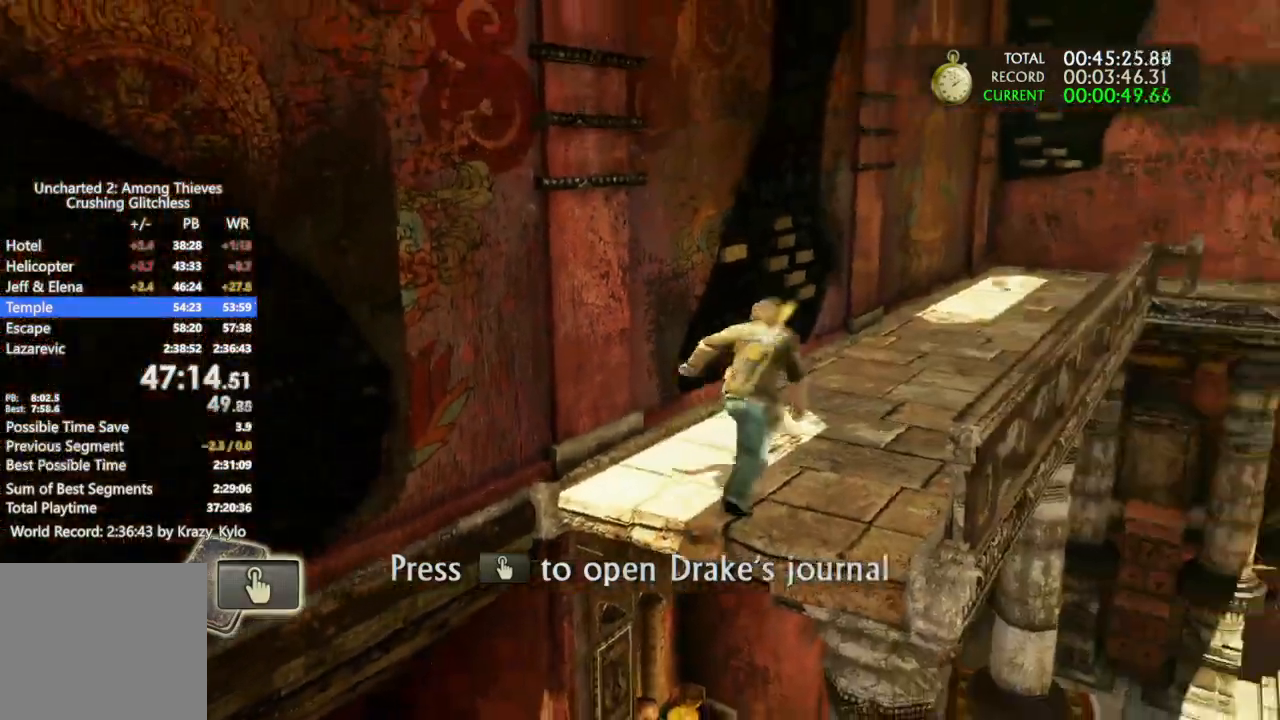
{"dt_ms": 500, "buttons": ["CIRCLE"], "left_stick": "up-right", "right_stick": "center", "events": [[300, "CIRCLE", "down"], [433, "CIRCLE", "up"], [467, "right_stick", "center"], [500, "CIRCLE", "down"]]}
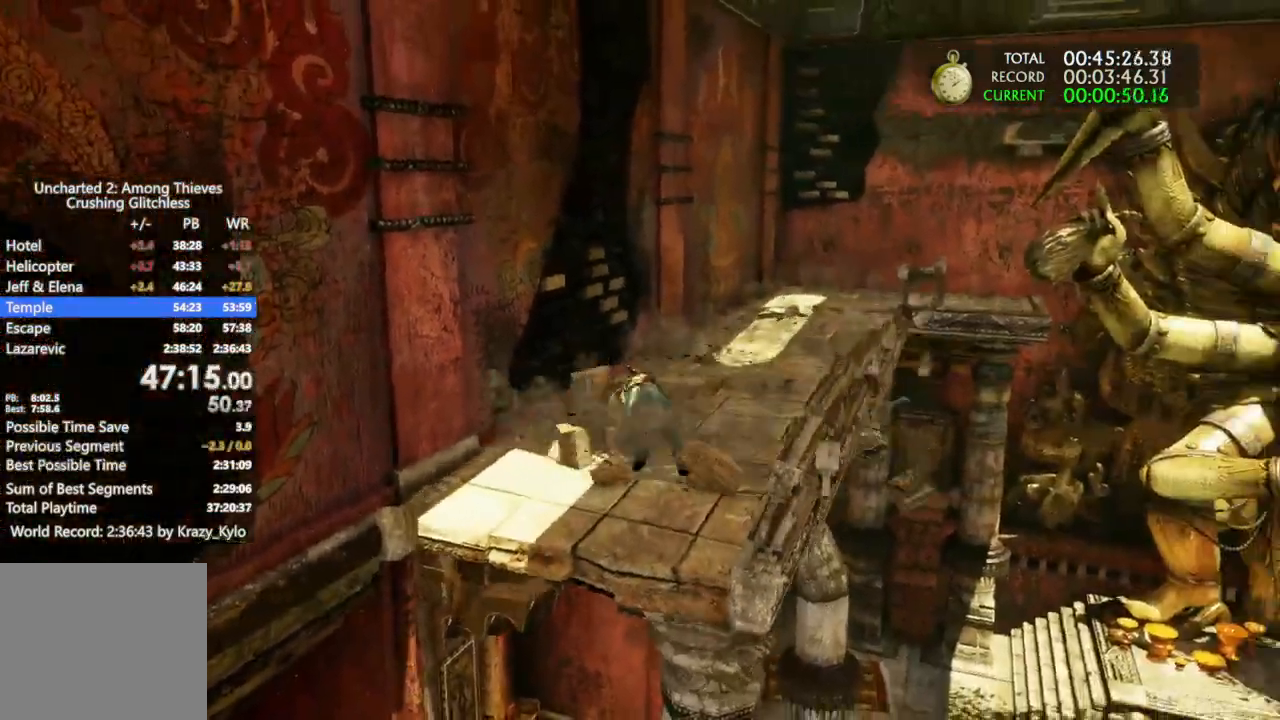
{"dt_ms": 500, "buttons": [], "left_stick": "up-right", "right_stick": "up-right", "events": [[133, "CIRCLE", "up"], [300, "right_stick", "up-right"]]}
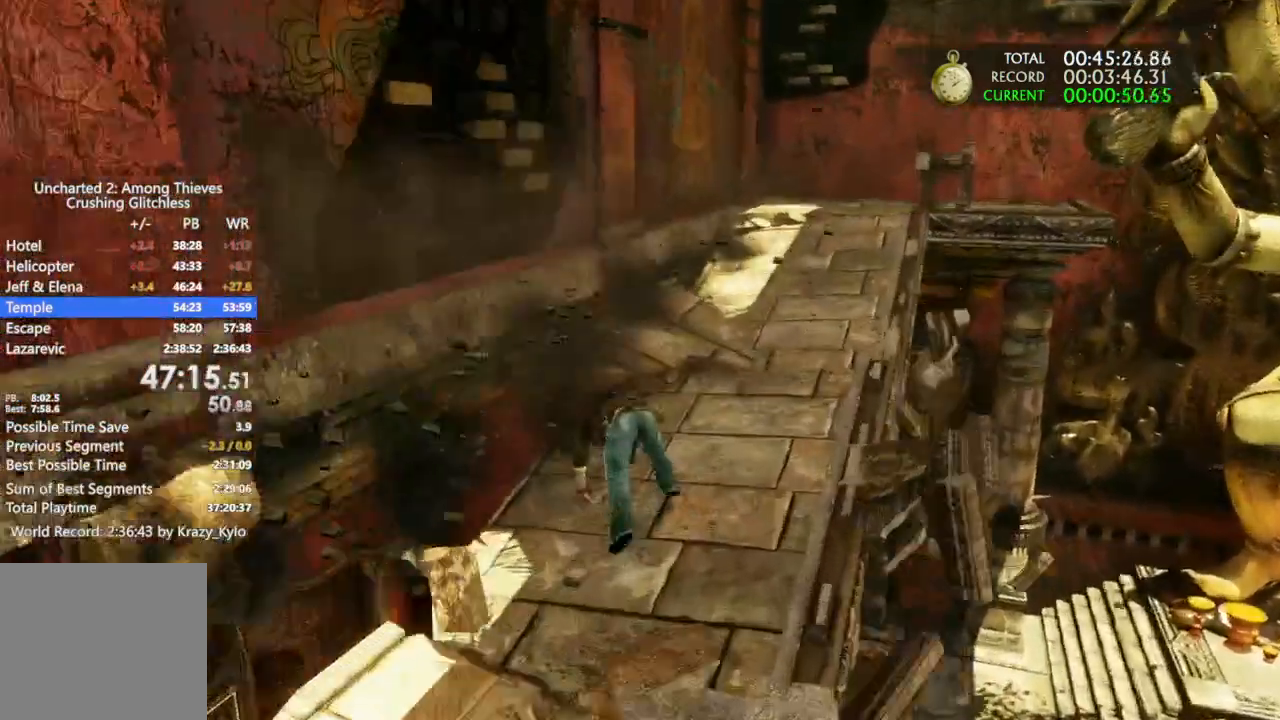
{"dt_ms": 500, "buttons": ["CIRCLE"], "left_stick": "up-right", "right_stick": "center", "events": [[467, "CIRCLE", "down"], [467, "right_stick", "center"]]}
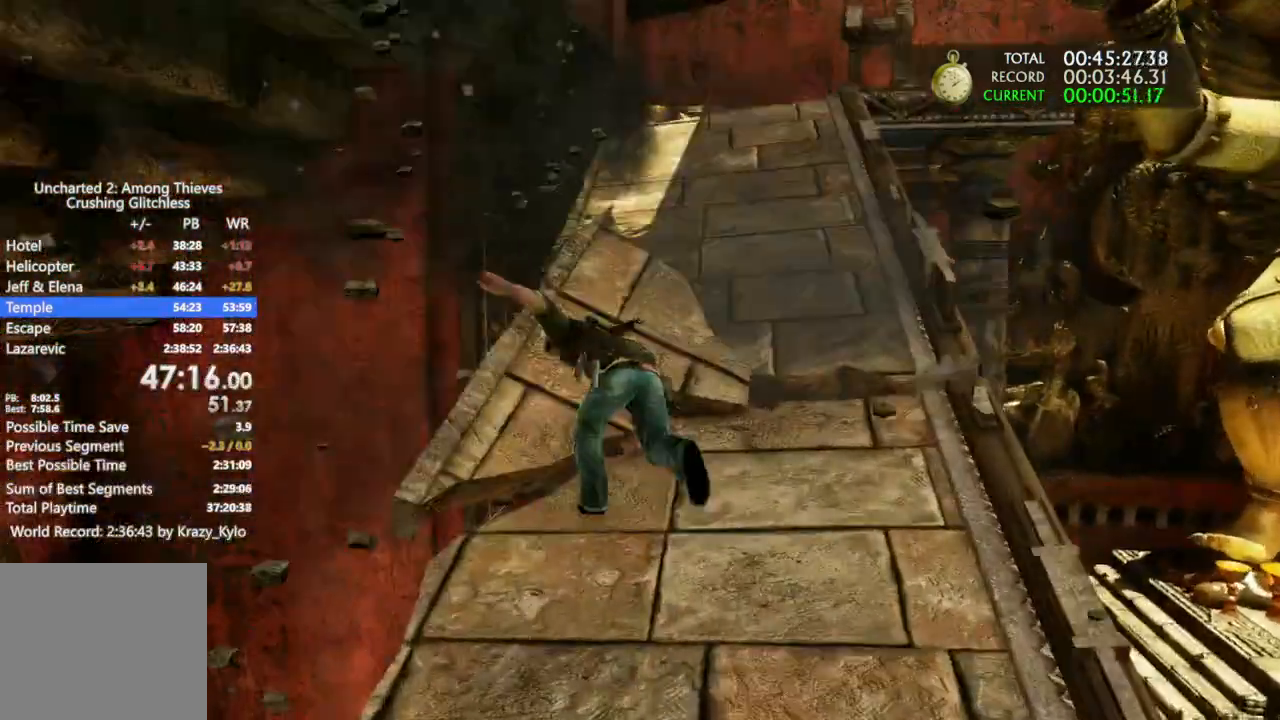
{"dt_ms": 500, "buttons": ["CIRCLE"], "left_stick": "up-right", "right_stick": "center", "events": [[67, "CIRCLE", "up"], [133, "CIRCLE", "down"], [267, "CIRCLE", "up"], [333, "CIRCLE", "down"], [433, "CIRCLE", "up"], [500, "CIRCLE", "down"]]}
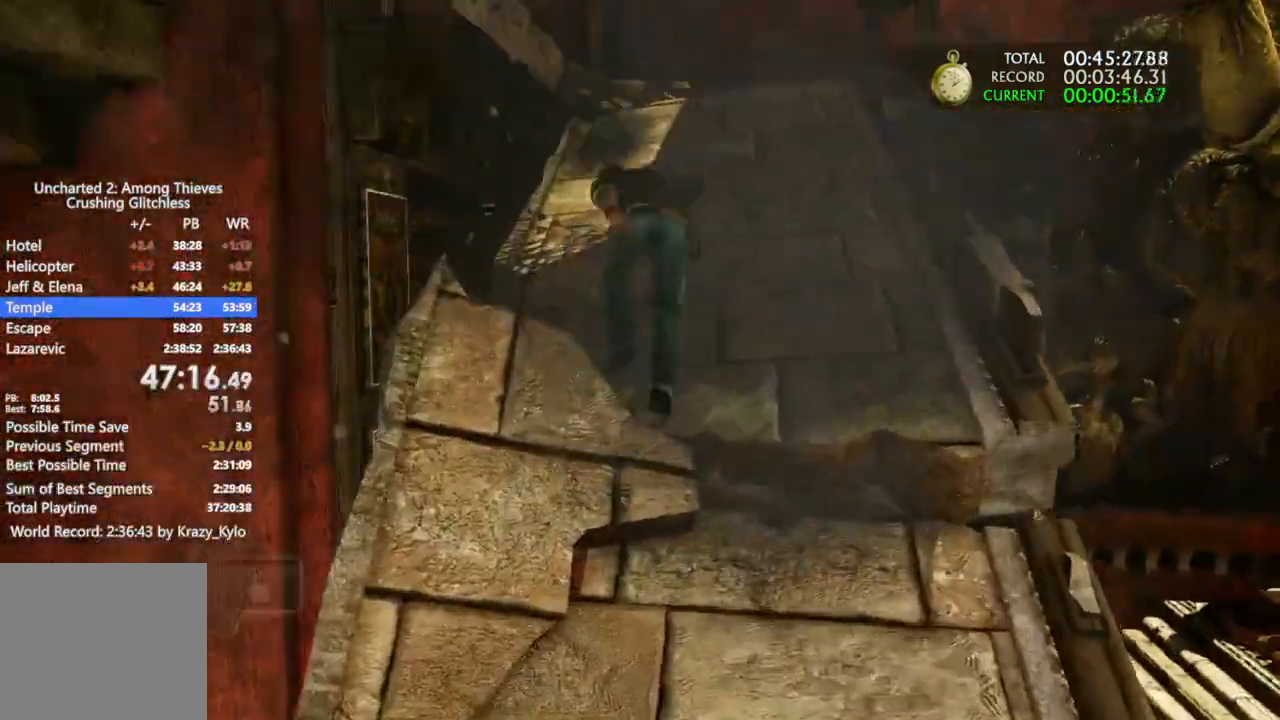
{"dt_ms": 500, "buttons": [], "left_stick": "up", "right_stick": "center", "events": [[100, "CIRCLE", "up"], [167, "CIRCLE", "down"], [267, "left_stick", "up"], [300, "CIRCLE", "up"], [367, "CIRCLE", "down"], [467, "CIRCLE", "up"]]}
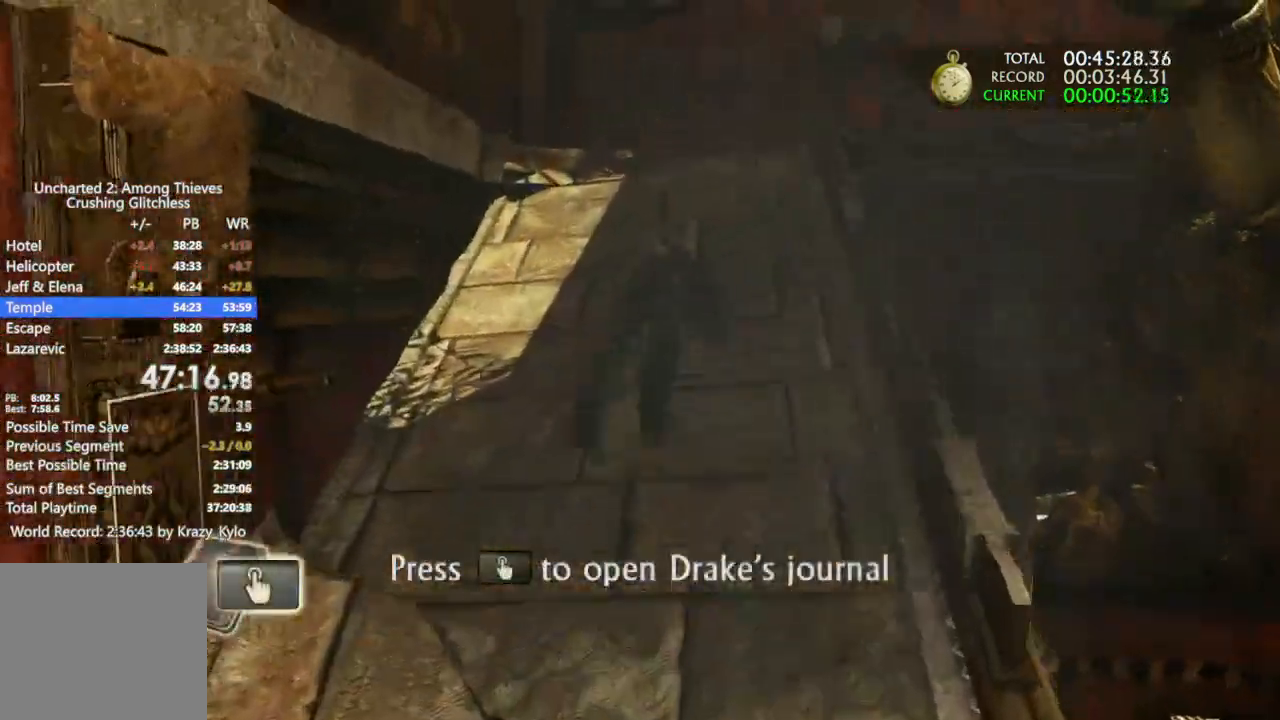
{"dt_ms": 500, "buttons": [], "left_stick": "up", "right_stick": "right", "events": [[233, "right_stick", "down-right"], [433, "right_stick", "right"]]}
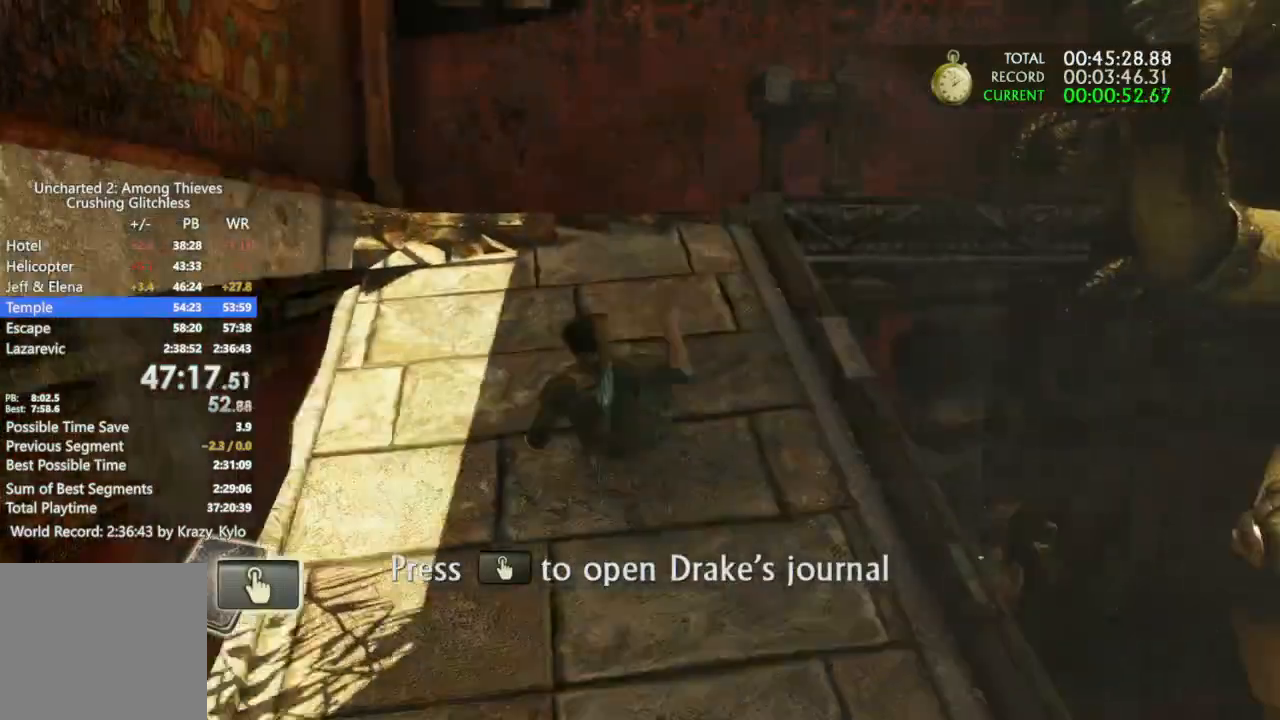
{"dt_ms": 500, "buttons": [], "left_stick": "up", "right_stick": "center", "events": [[133, "right_stick", "center"]]}
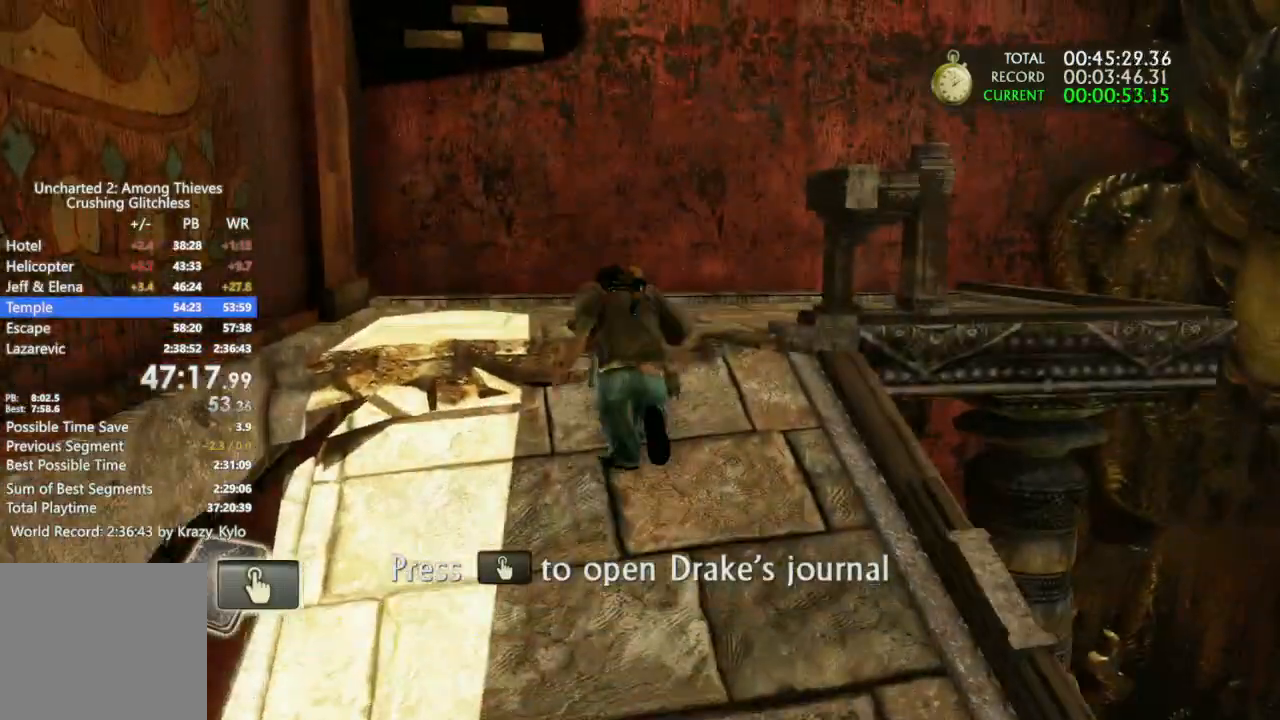
{"dt_ms": 500, "buttons": [], "left_stick": "up-right", "right_stick": "right"}
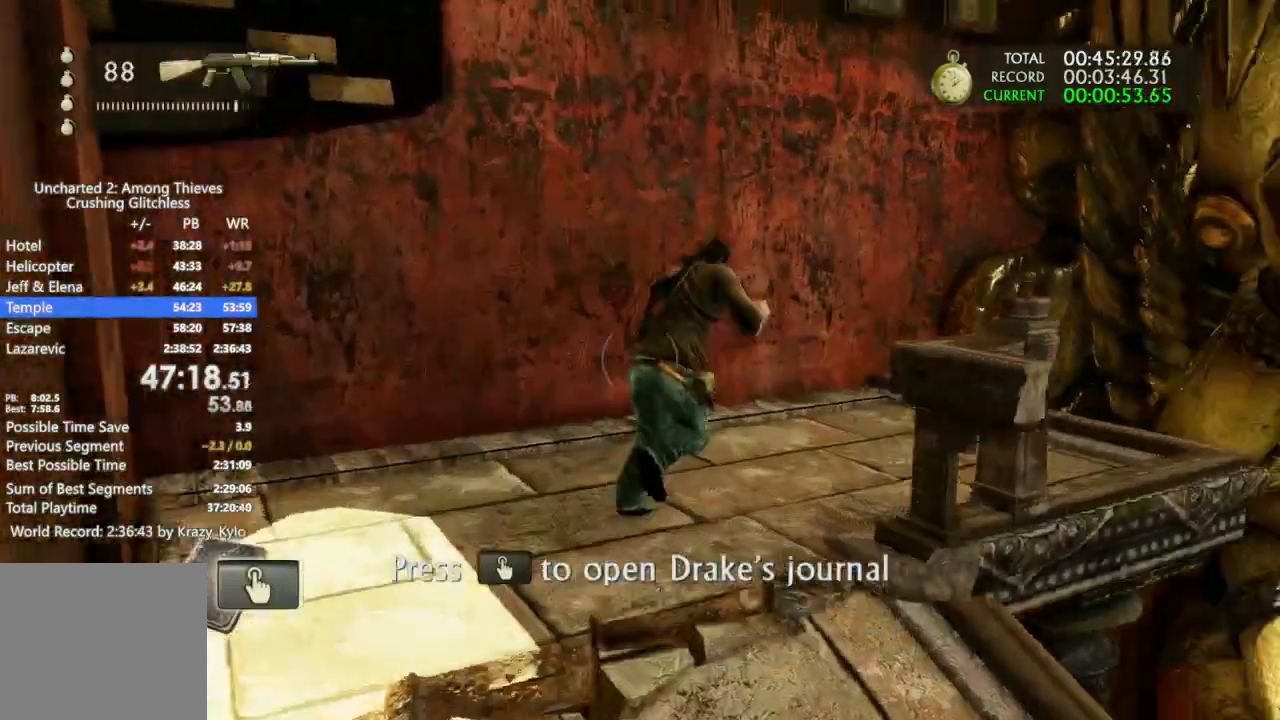
{"dt_ms": 500, "buttons": ["TRIANGLE", "R2"], "left_stick": "up-right", "right_stick": "center"}
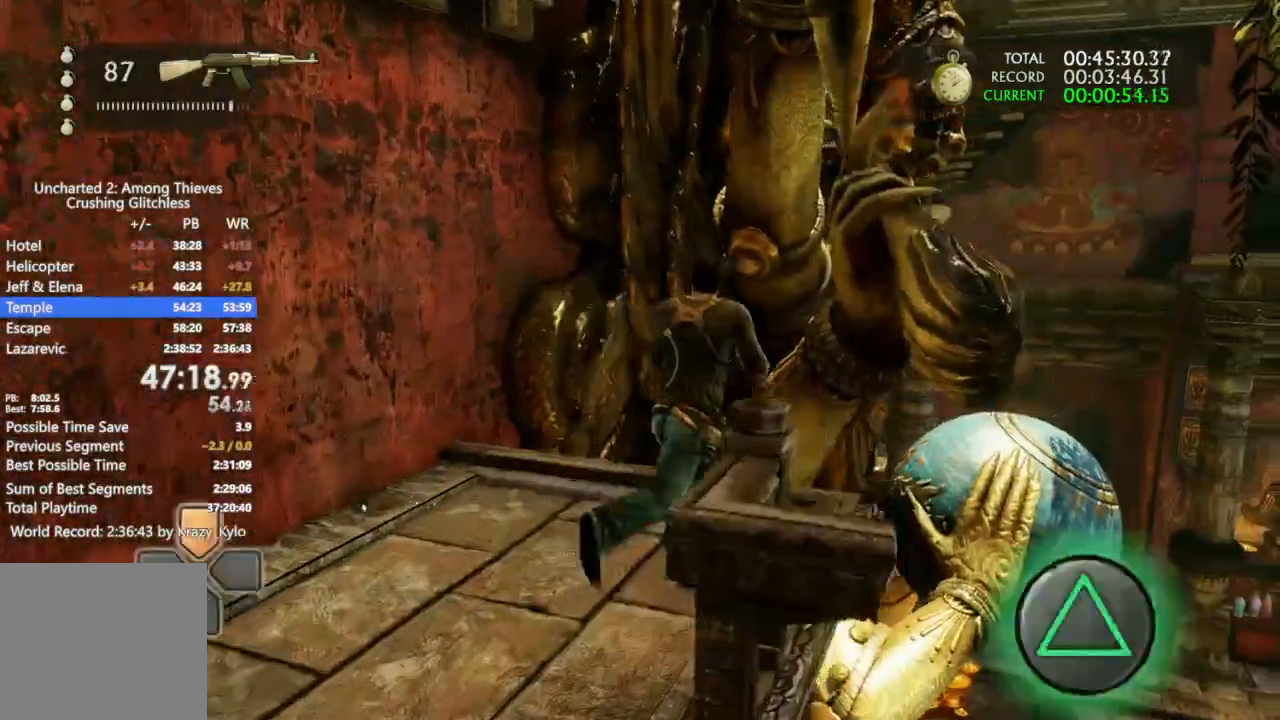
{"dt_ms": 500, "buttons": ["TRIANGLE"], "left_stick": "center", "right_stick": "center", "events": [[33, "R2", "up"], [300, "left_stick", "center"]]}
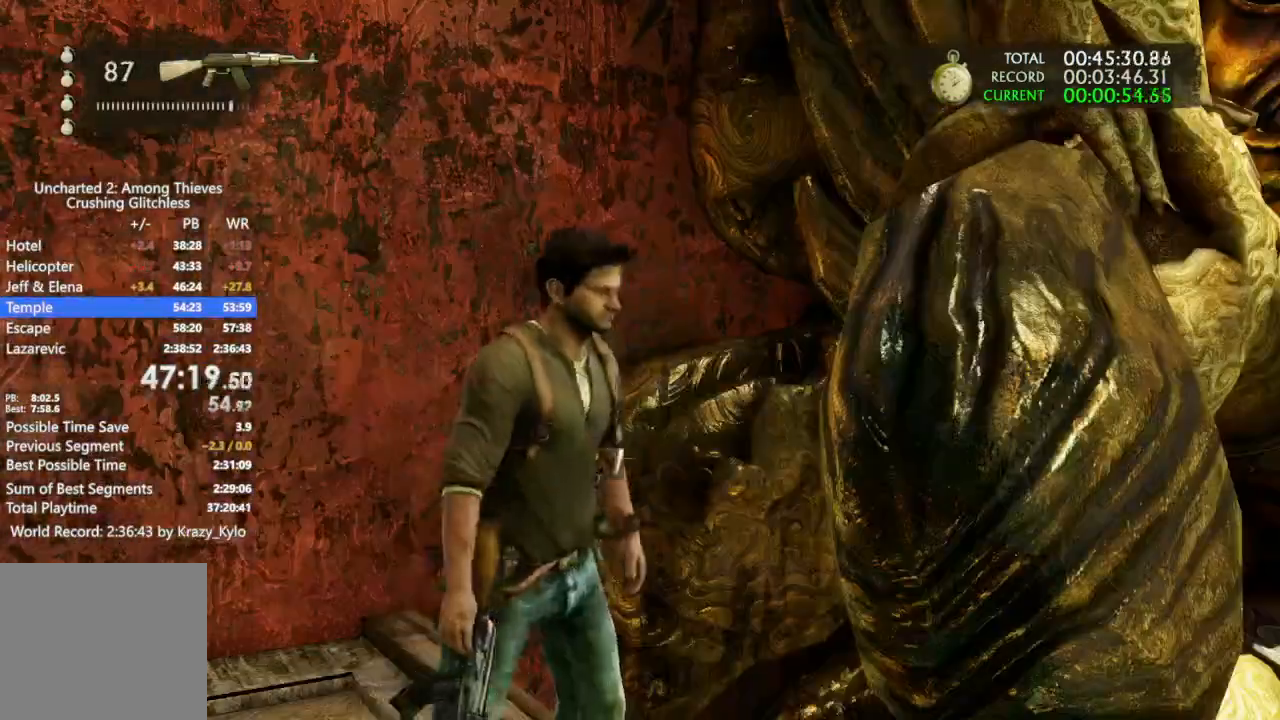
{"dt_ms": 500, "buttons": ["TRIANGLE"], "left_stick": "down-left", "right_stick": "center", "events": [[367, "left_stick", "down-left"]]}
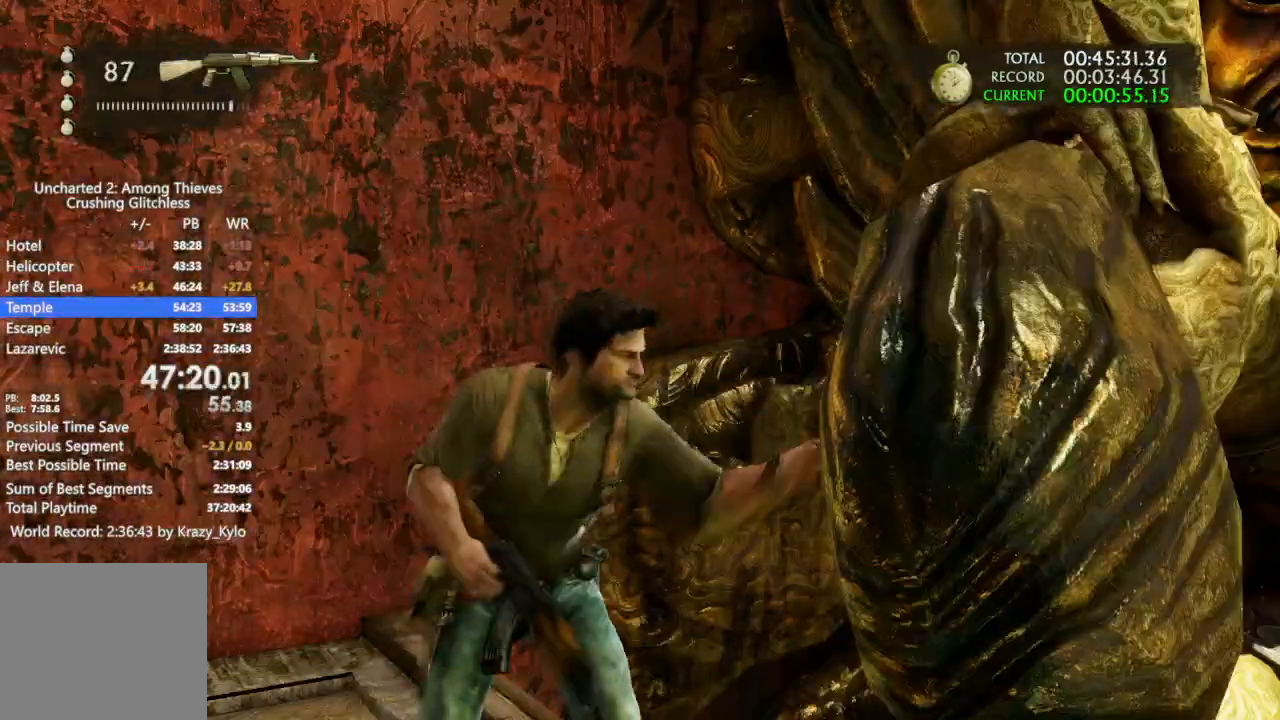
{"dt_ms": 500, "buttons": [], "left_stick": "down-left", "right_stick": "center", "events": [[133, "TRIANGLE", "up"], [267, "left_stick", "center"], [467, "left_stick", "down-left"]]}
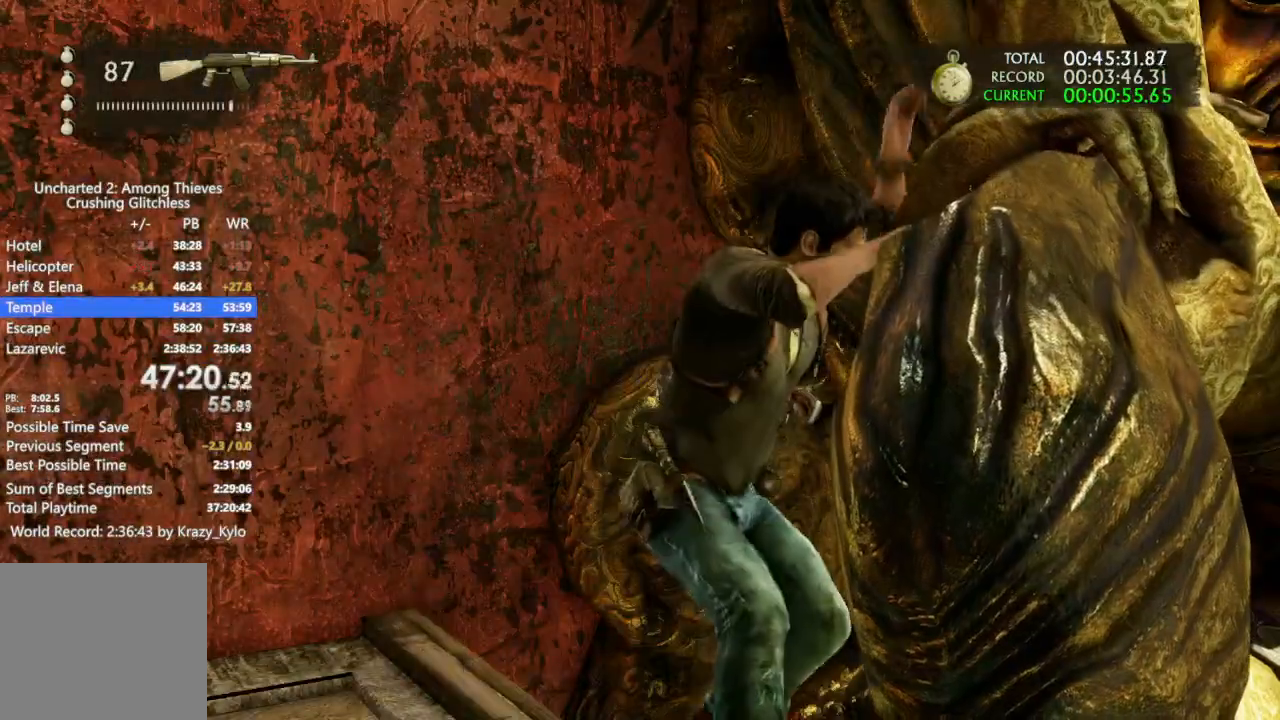
{"dt_ms": 500, "buttons": [], "left_stick": "down-left", "right_stick": "center", "events": []}
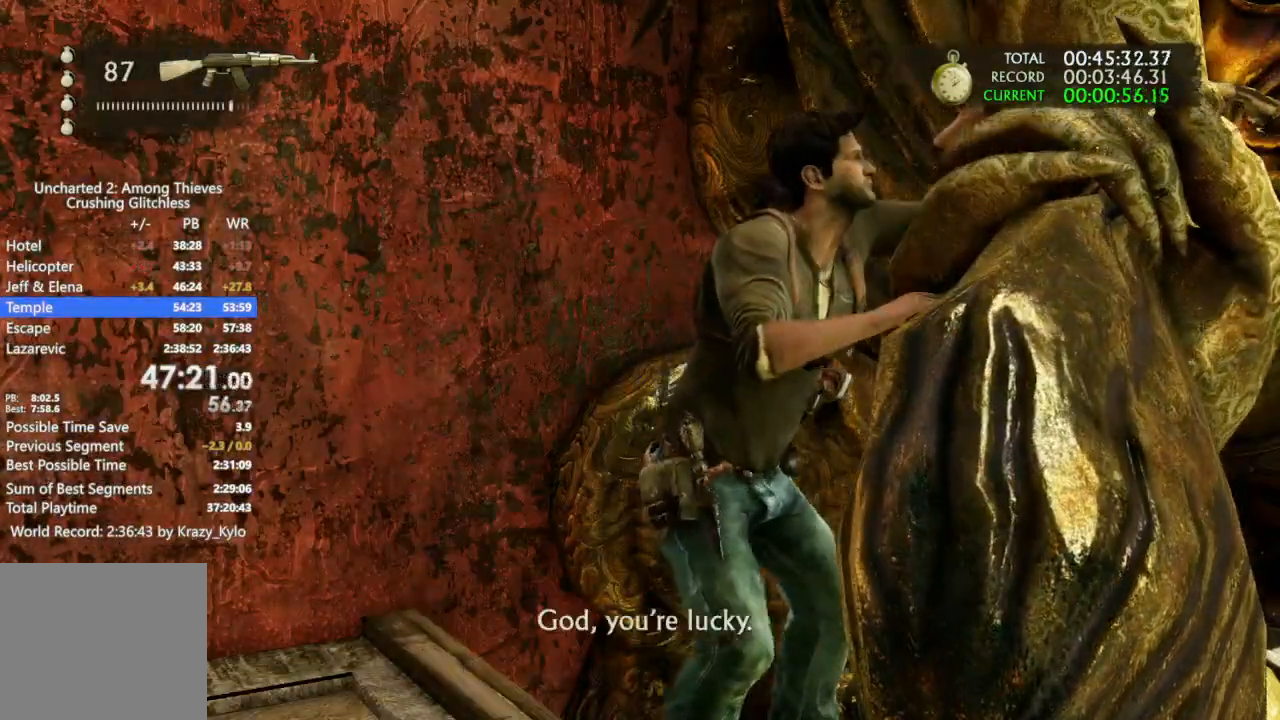
{"dt_ms": 500, "buttons": [], "left_stick": "down-left", "right_stick": "center", "events": [[67, "left_stick", "center"], [233, "left_stick", "down-left"]]}
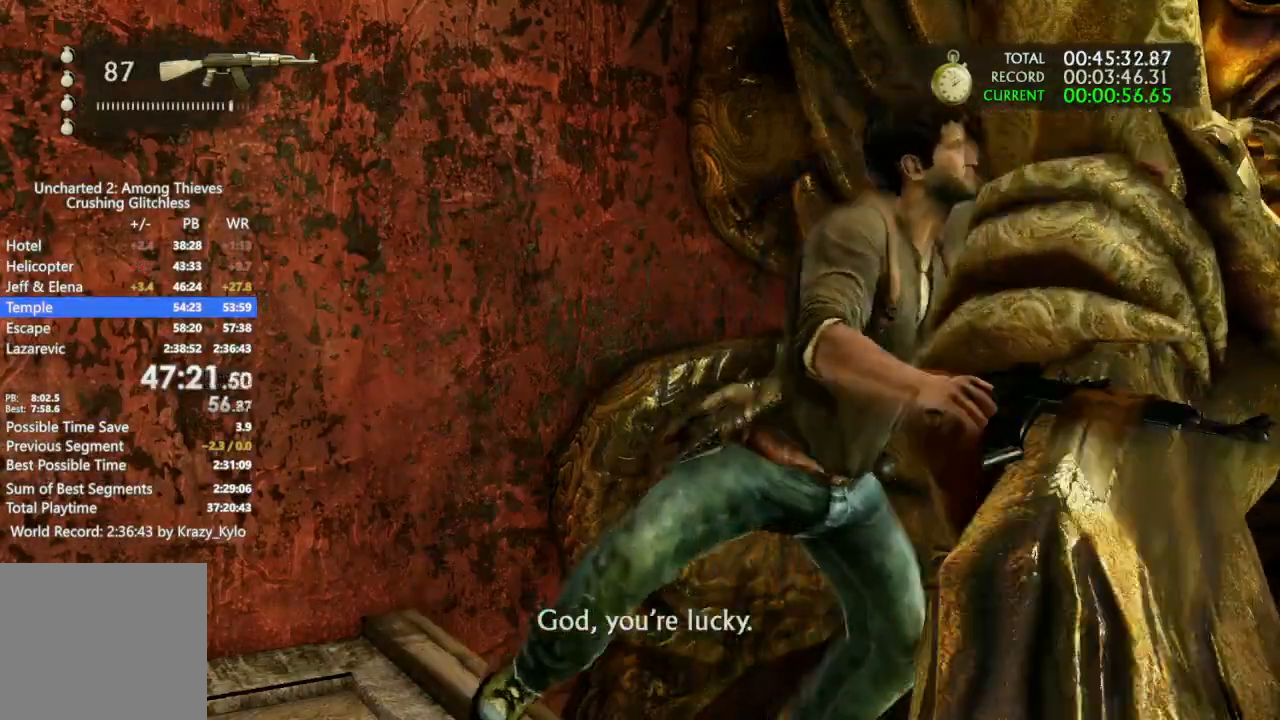
{"dt_ms": 500, "buttons": [], "left_stick": "down-left", "right_stick": "center", "events": []}
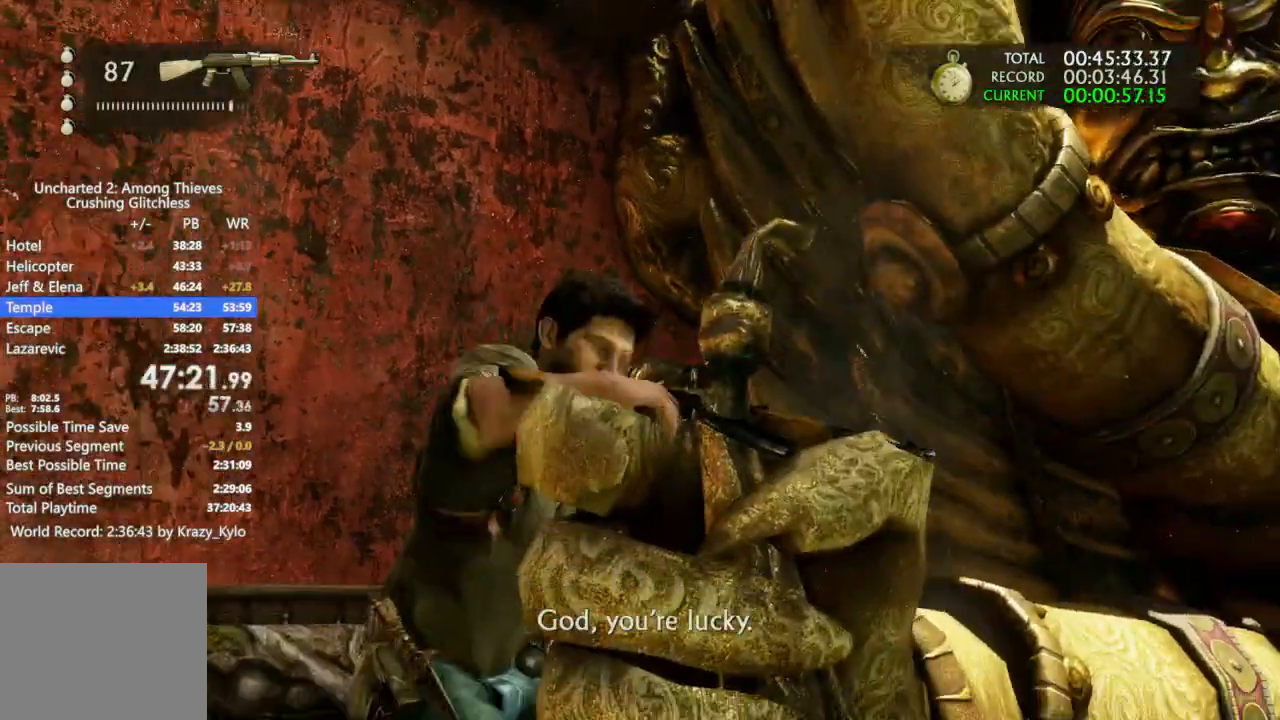
{"dt_ms": 500, "buttons": [], "left_stick": "down-left", "right_stick": "center", "events": []}
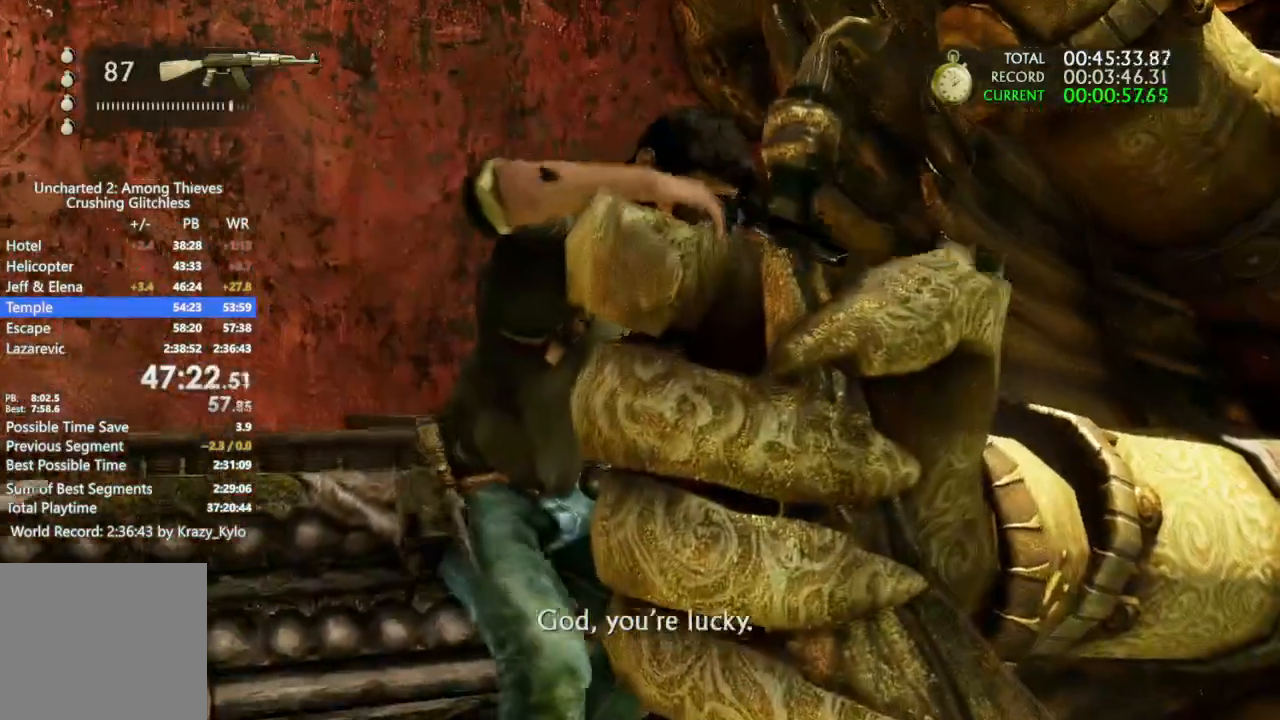
{"dt_ms": 500, "buttons": ["CIRCLE"], "left_stick": "down-left", "right_stick": "center", "events": [[500, "CIRCLE", "down"]]}
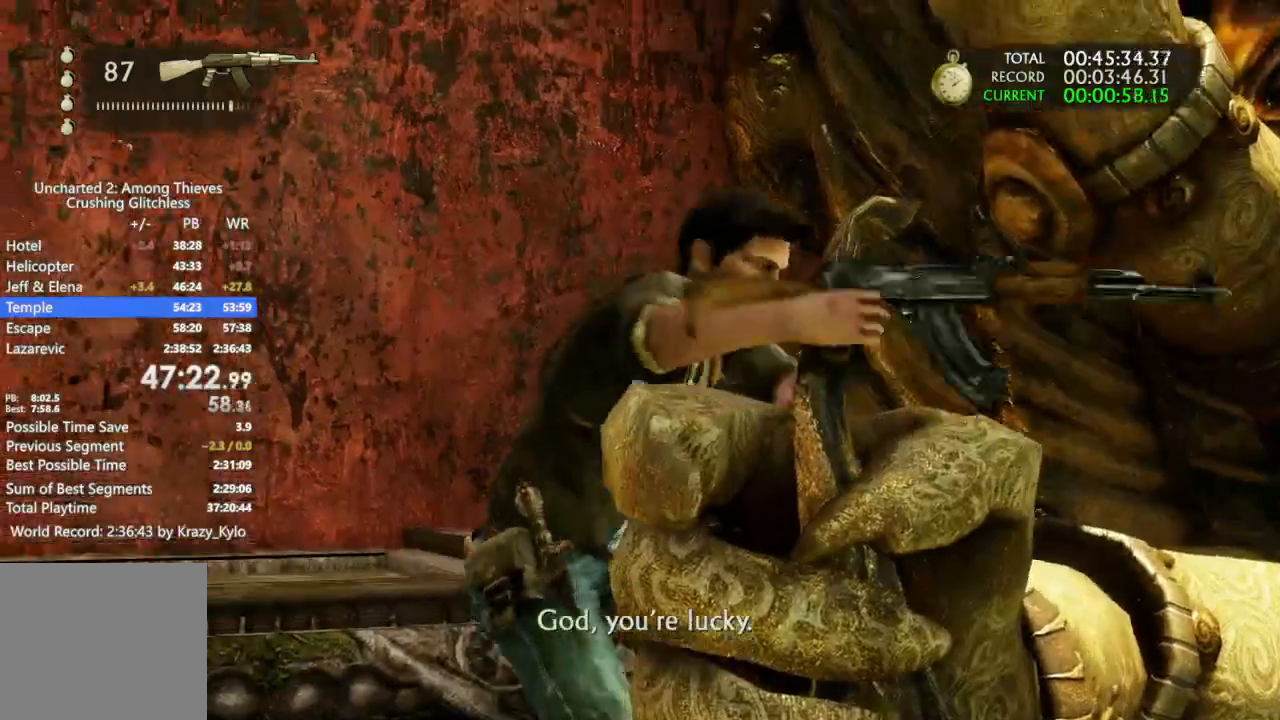
{"dt_ms": 500, "buttons": [], "left_stick": "down-left", "right_stick": "center", "events": [[233, "SQUARE", "down"], [333, "SQUARE", "up"], [500, "CIRCLE", "up"]]}
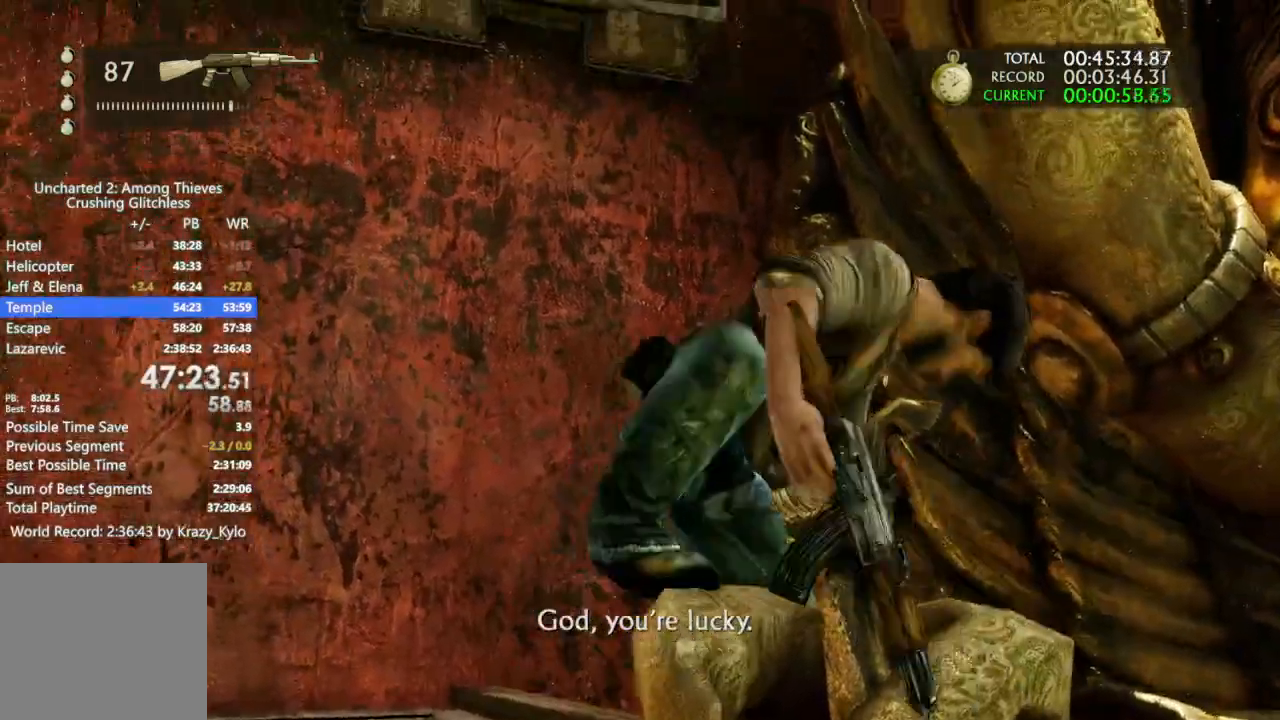
{"dt_ms": 500, "buttons": [], "left_stick": "down-left", "right_stick": "center"}
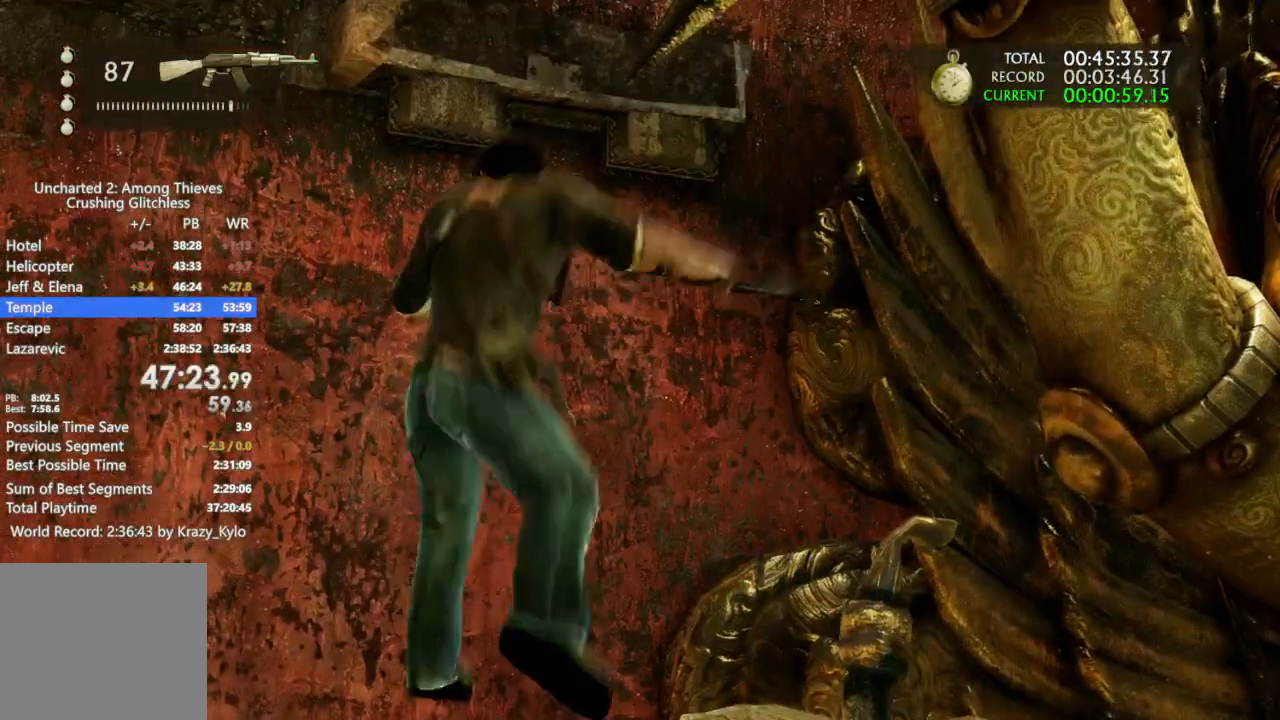
{"dt_ms": 500, "buttons": [], "left_stick": "down-left", "right_stick": "center", "events": [[400, "R2", "down"], [467, "R2", "up"]]}
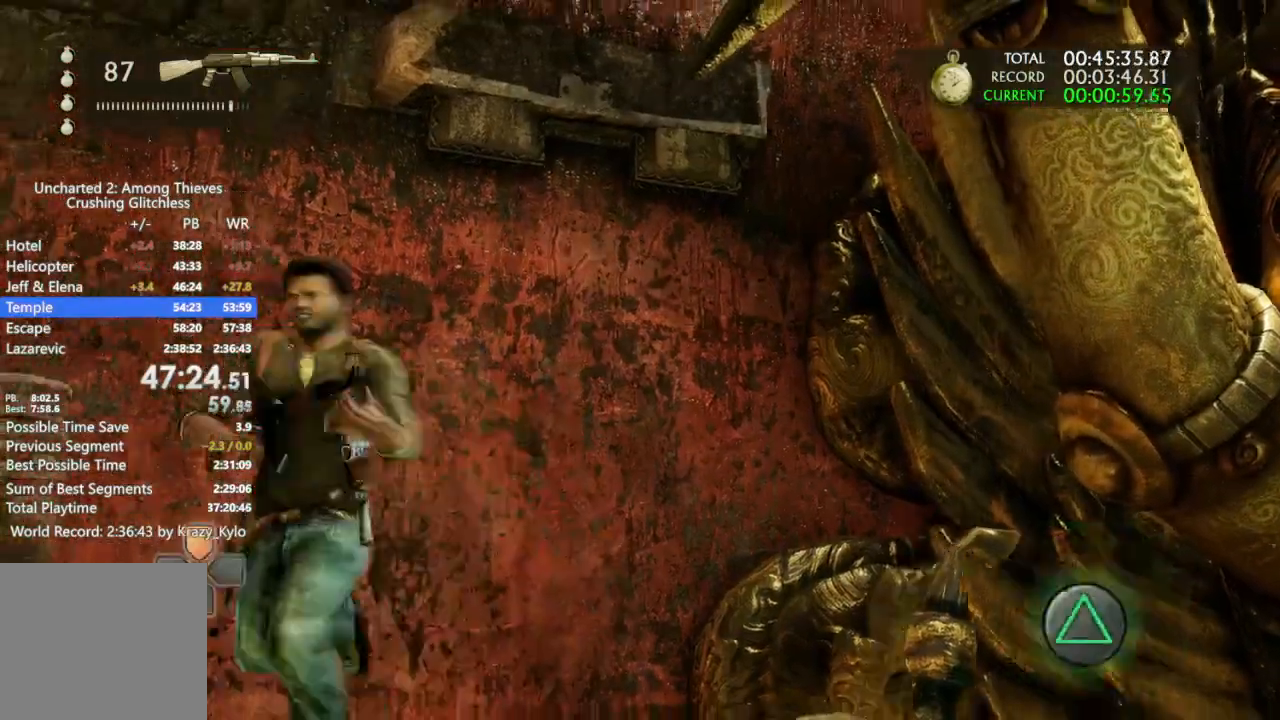
{"dt_ms": 500, "buttons": [], "left_stick": "down-right", "right_stick": "down", "events": [[233, "L1", "down"], [267, "left_stick", "center"], [400, "right_stick", "down"], [433, "L1", "up"], [467, "left_stick", "down-right"]]}
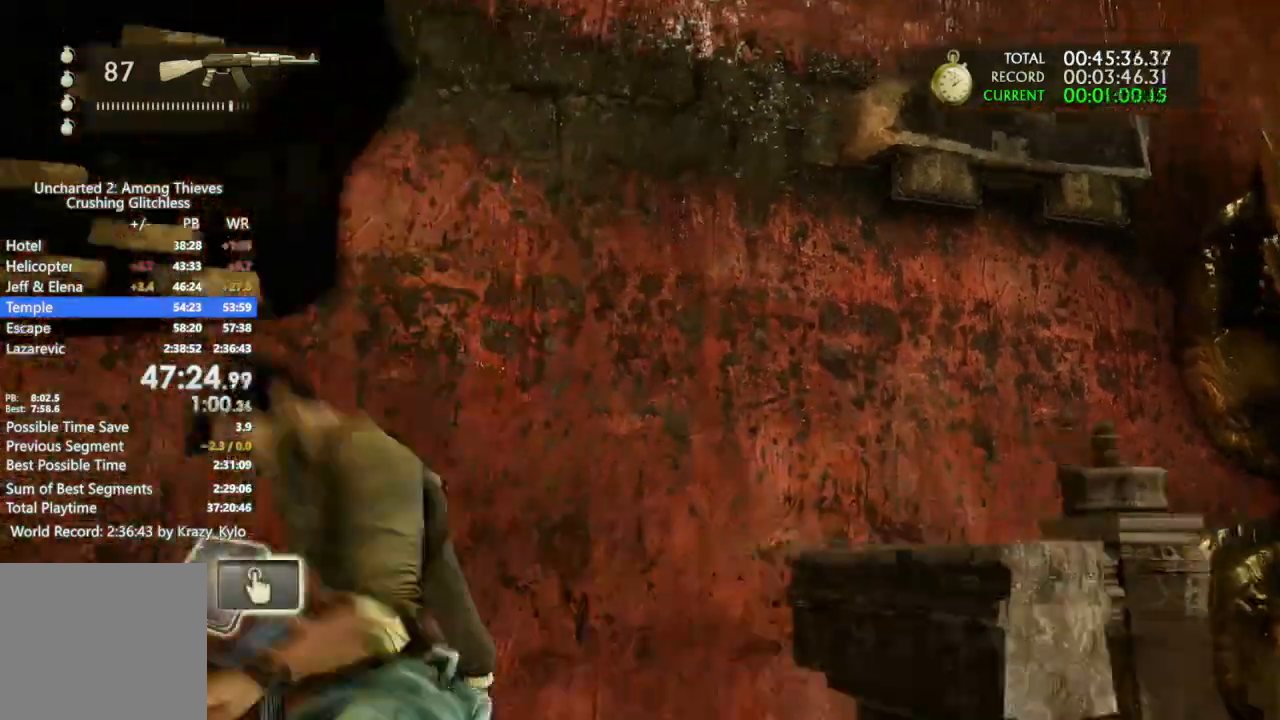
{"dt_ms": 1000, "buttons": ["TRIANGLE"], "left_stick": "up-right", "right_stick": "down"}